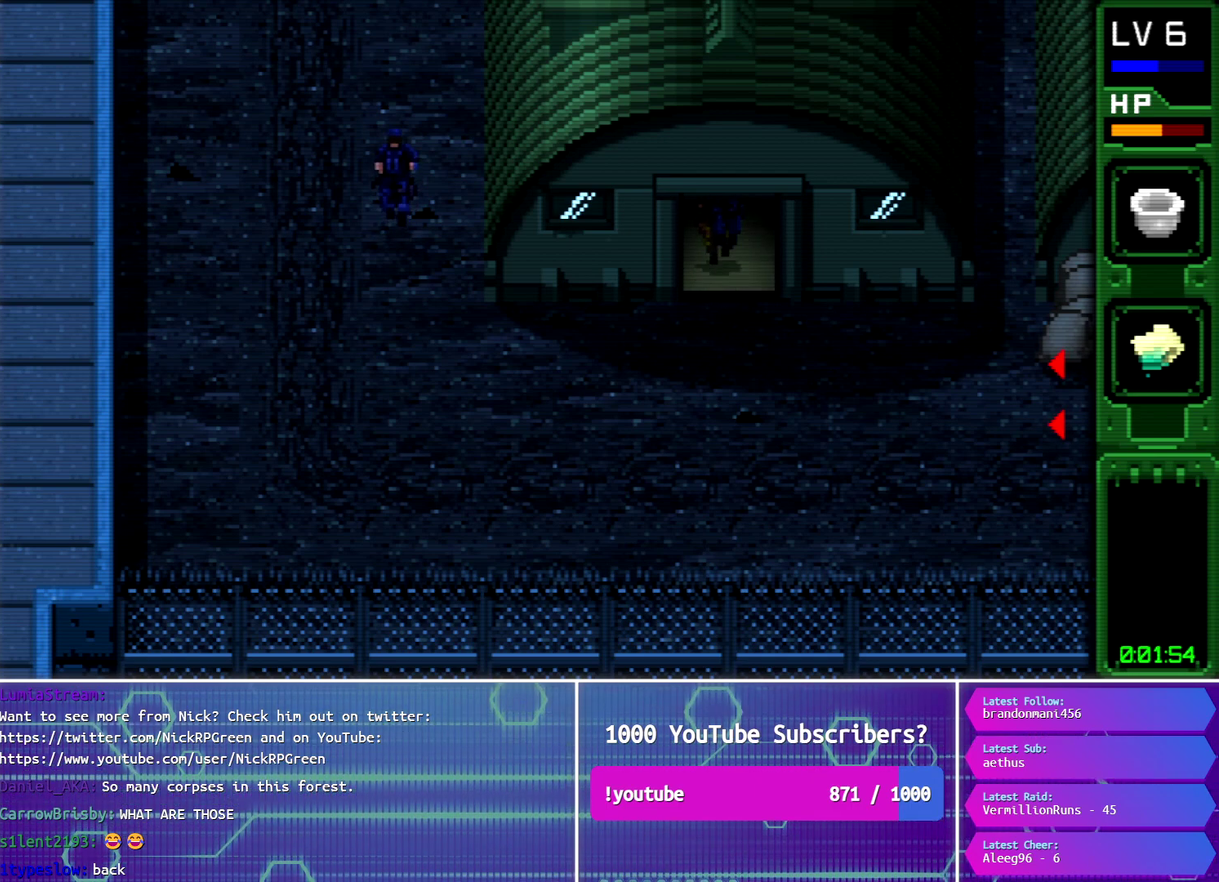
Gameplay with a controller (PlayStation layout); each line is a JSON object with the inputs held at the frame after it. "events" lists button and stick changes between this image and that frame as [ms after this image, input, new state], when the widget could be followed in between. Not read: L3 R3 left_stick right_stick.
{"buttons": ["CIRCLE"], "events": []}
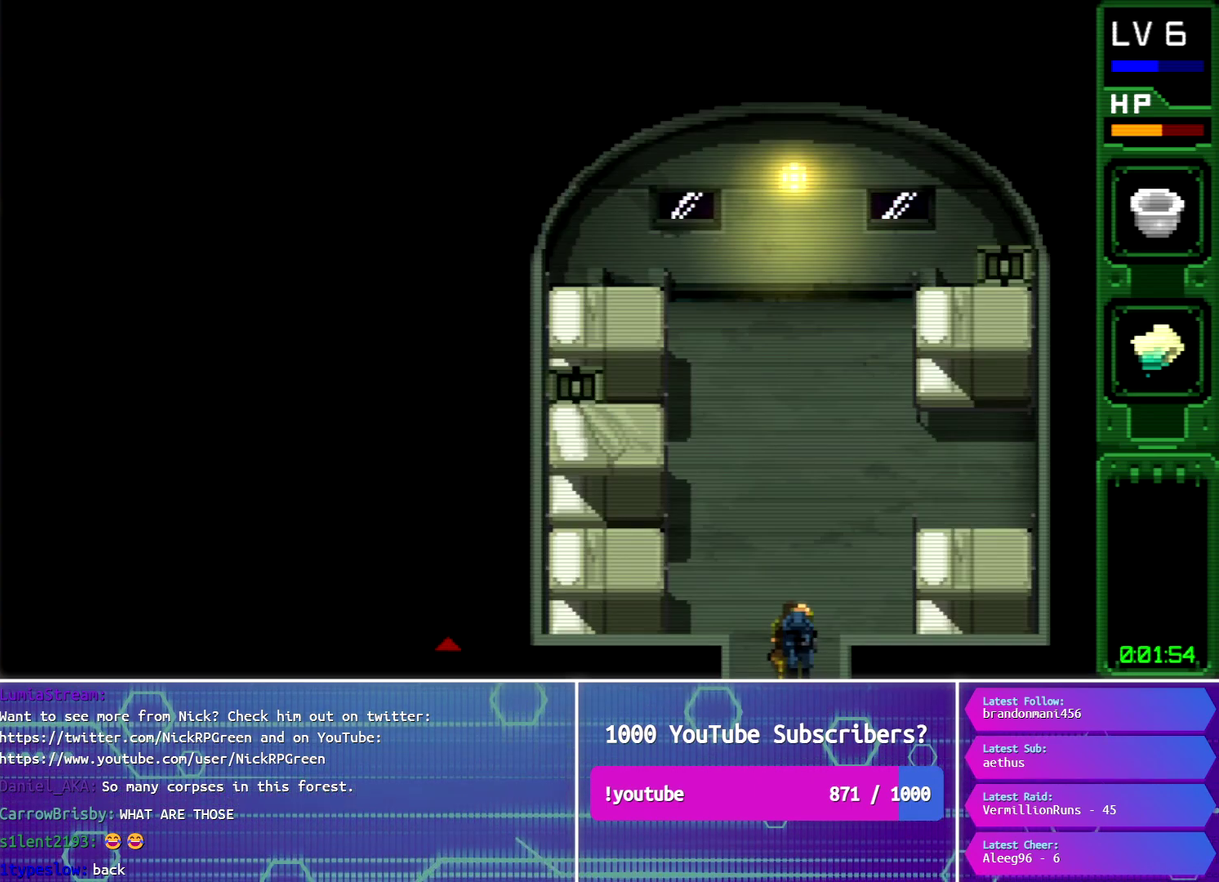
{"buttons": ["CIRCLE"], "events": []}
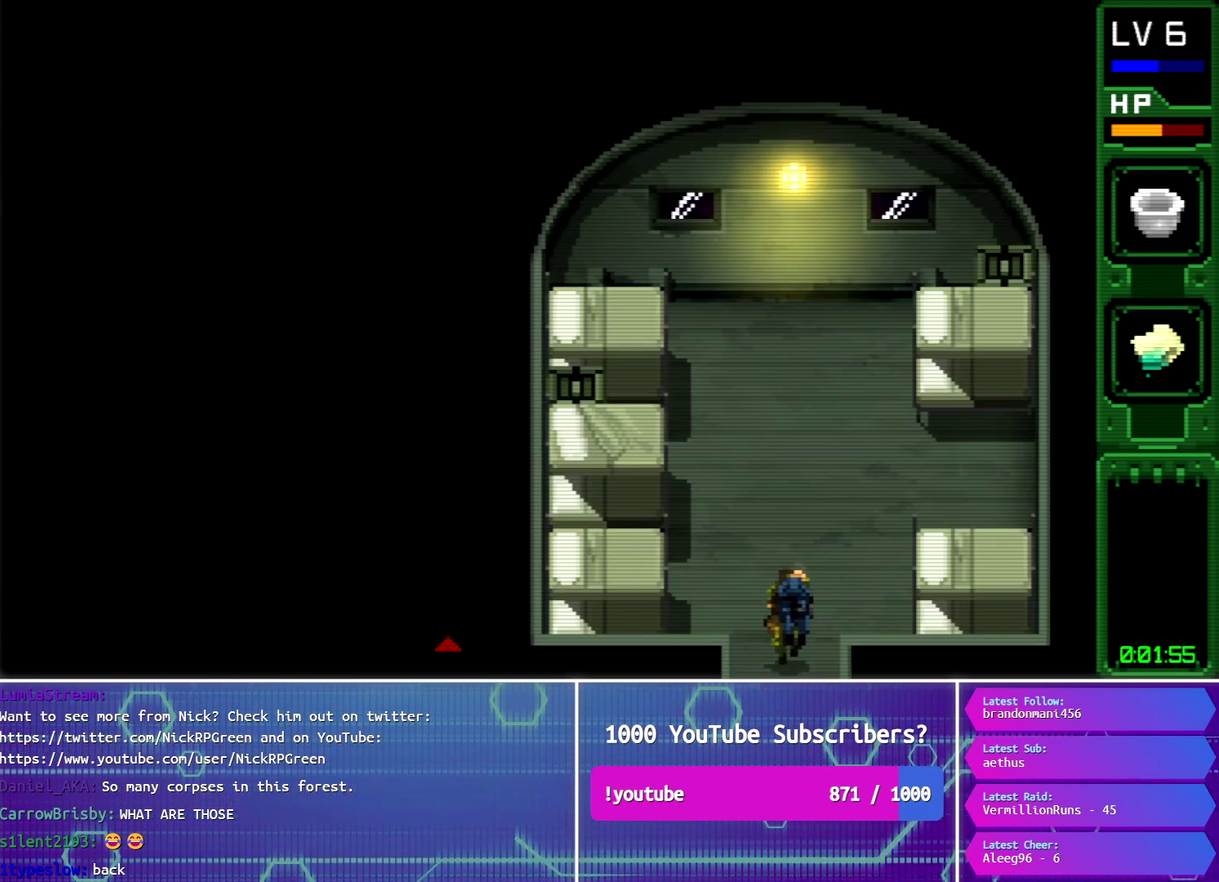
{"buttons": [], "events": [[401, "CIRCLE", "up"]]}
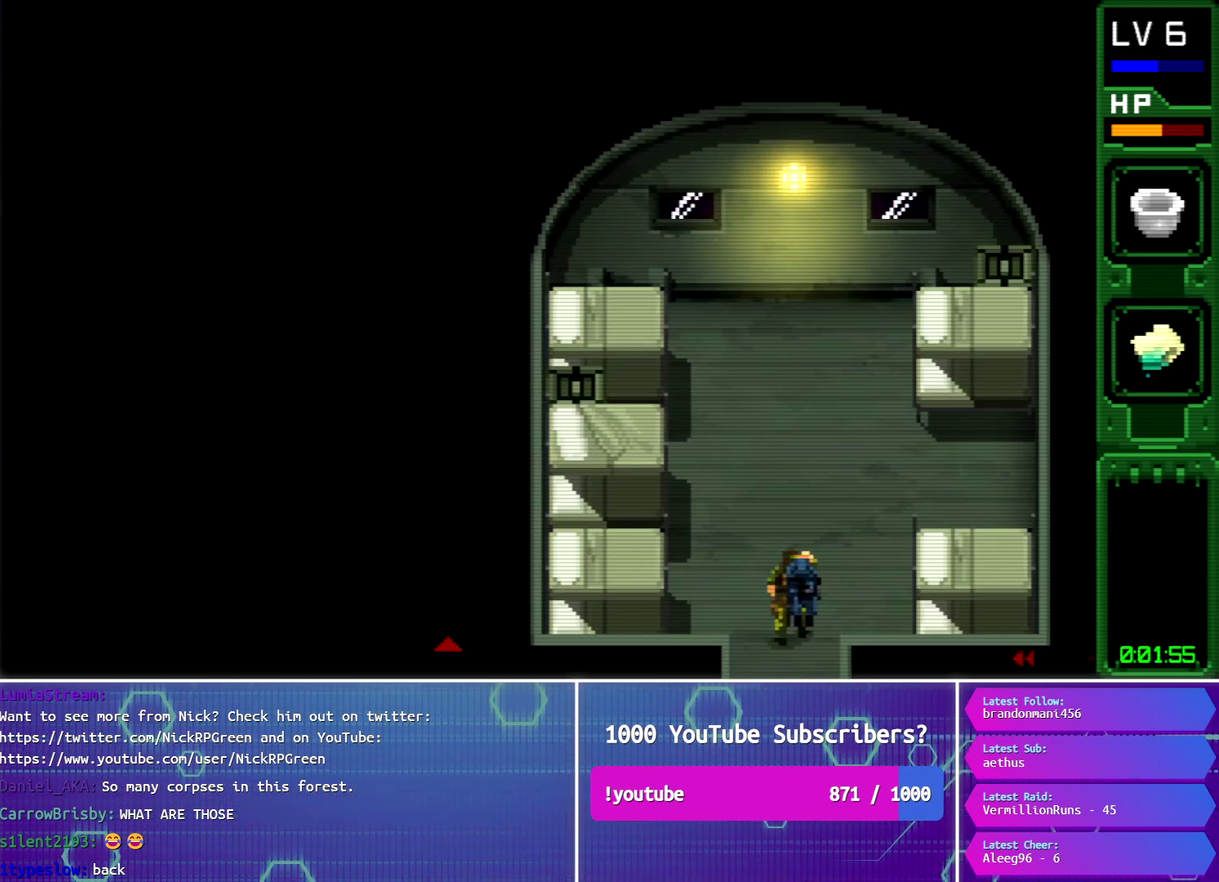
{"buttons": [], "events": [[83, "CIRCLE", "down"], [217, "CIRCLE", "up"]]}
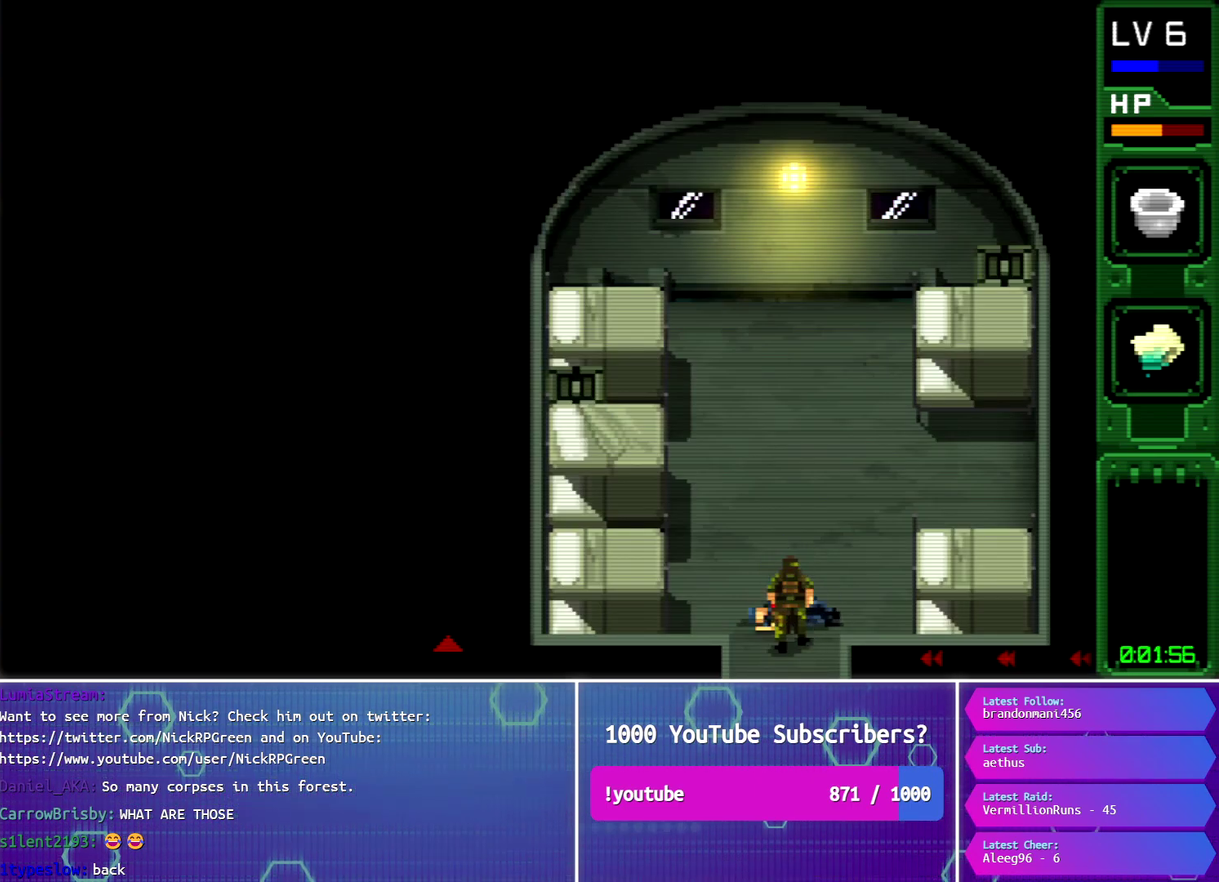
{"buttons": [], "events": []}
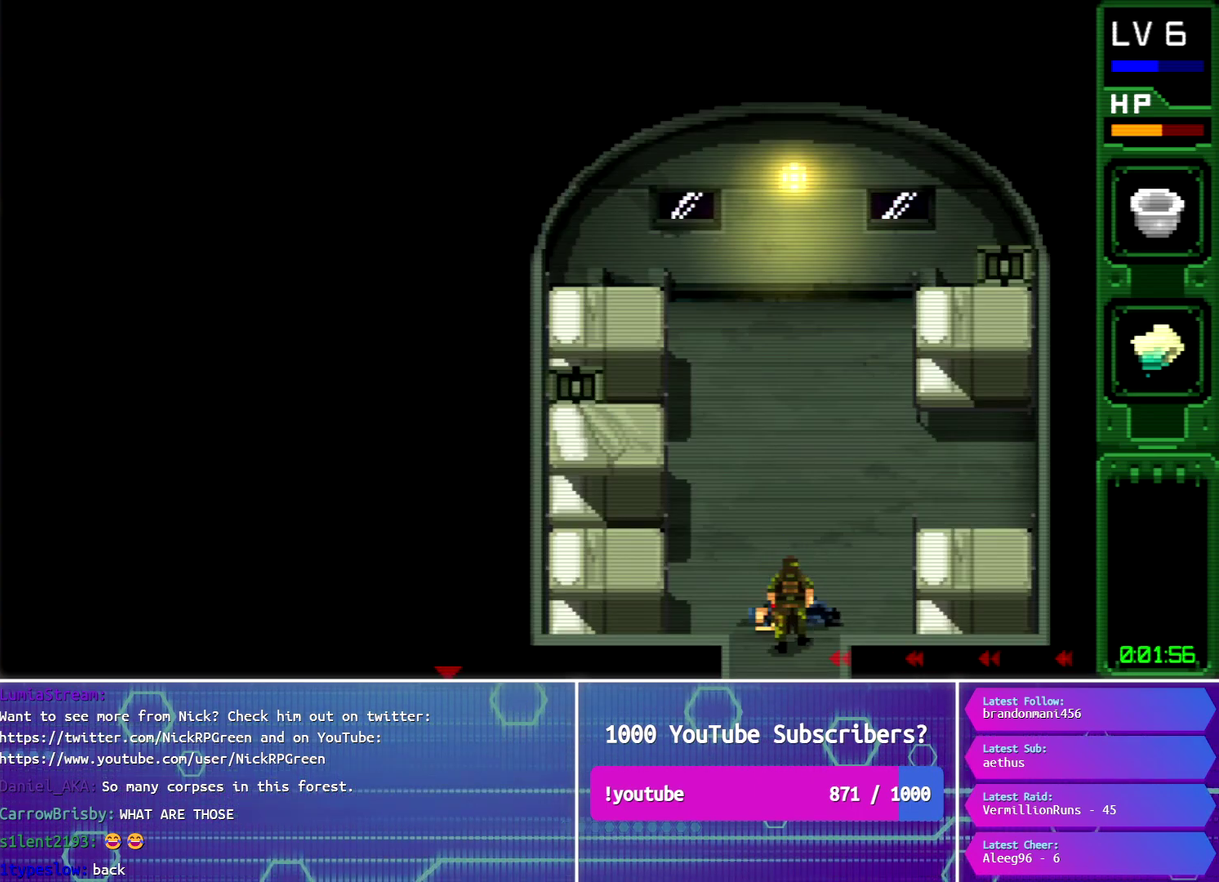
{"buttons": [], "events": []}
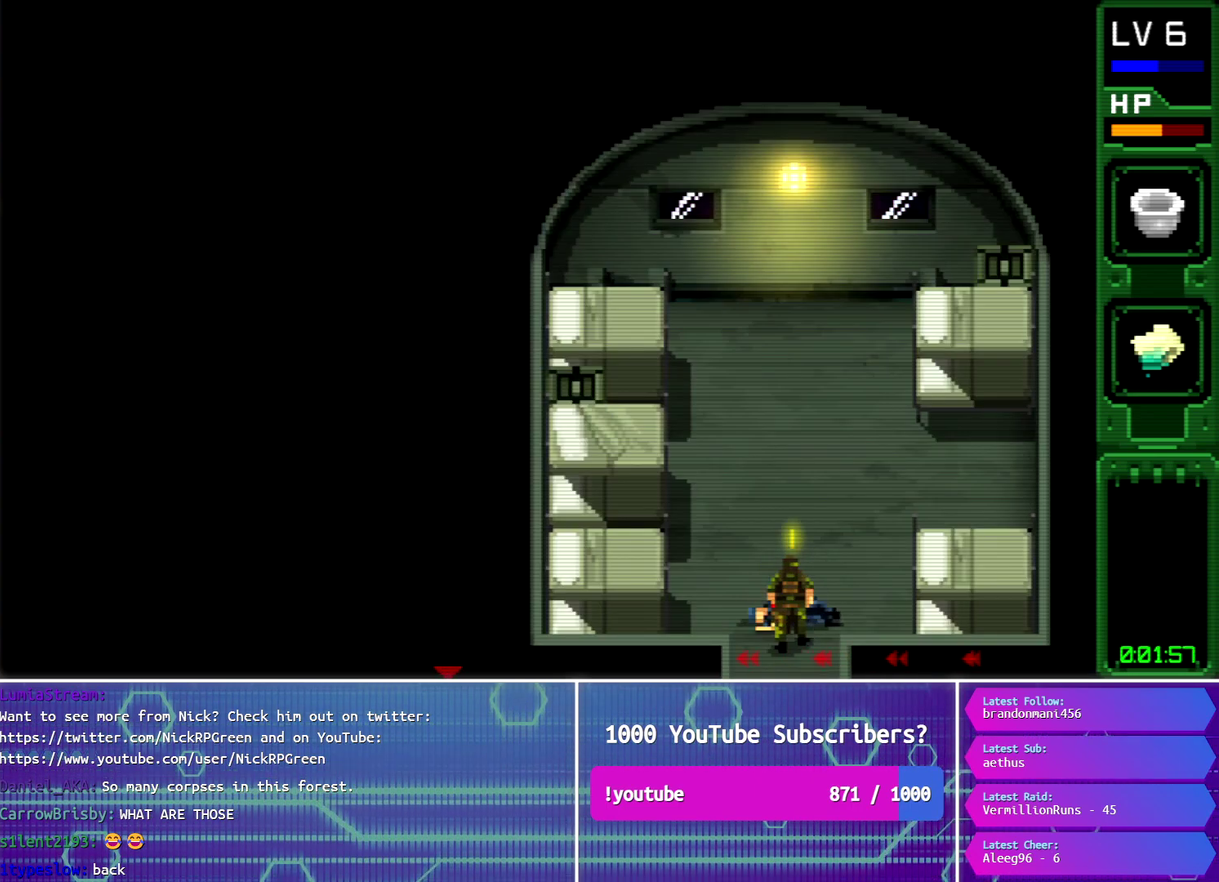
{"buttons": [], "events": []}
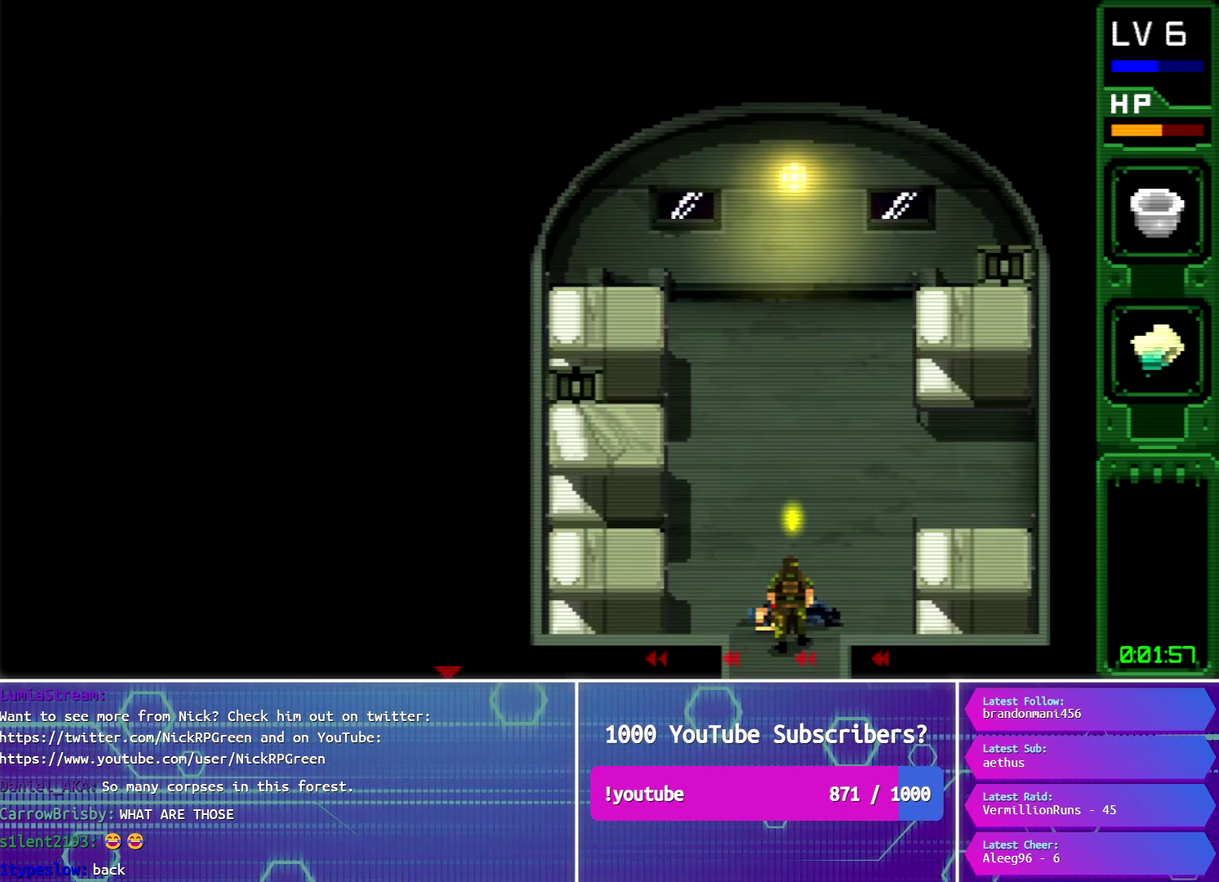
{"buttons": [], "events": []}
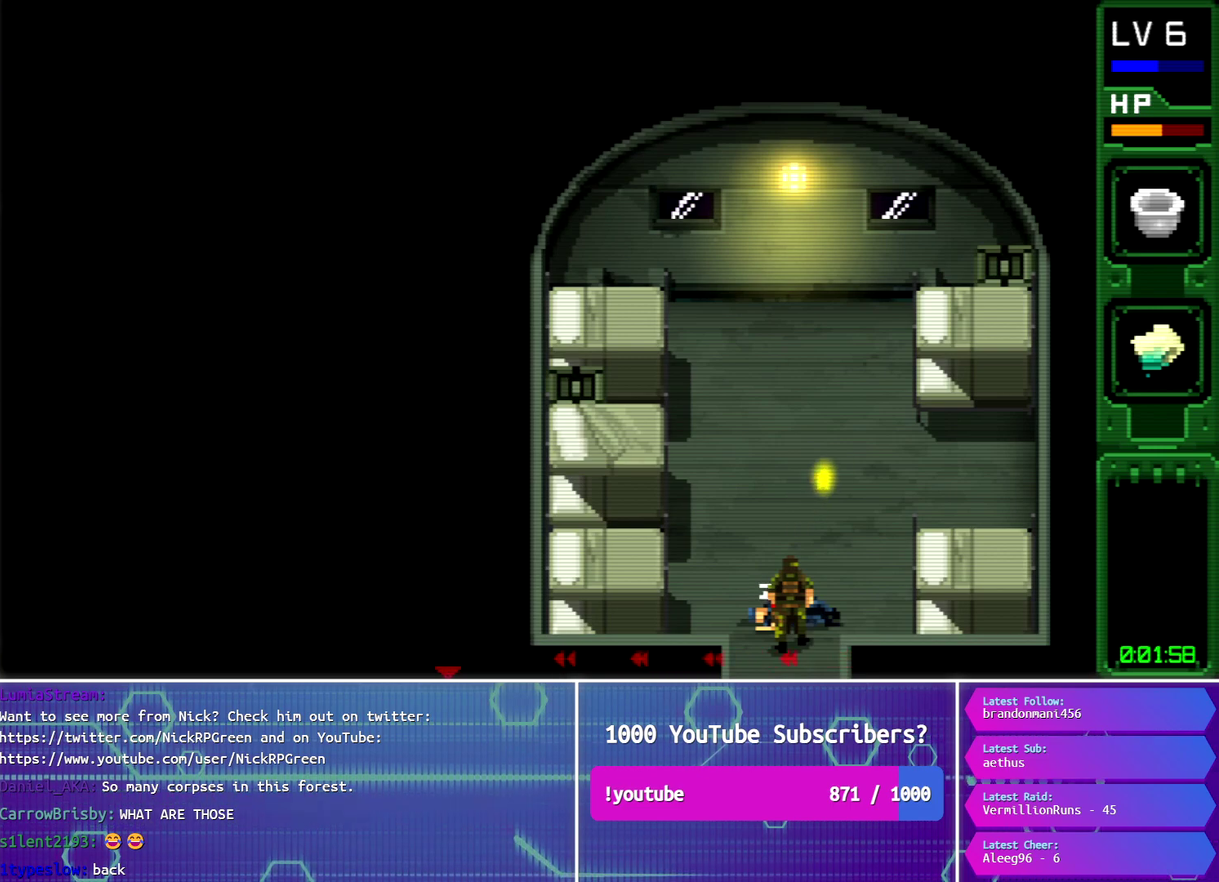
{"buttons": ["DPAD_DOWN"], "events": [[200, "DPAD_DOWN", "down"]]}
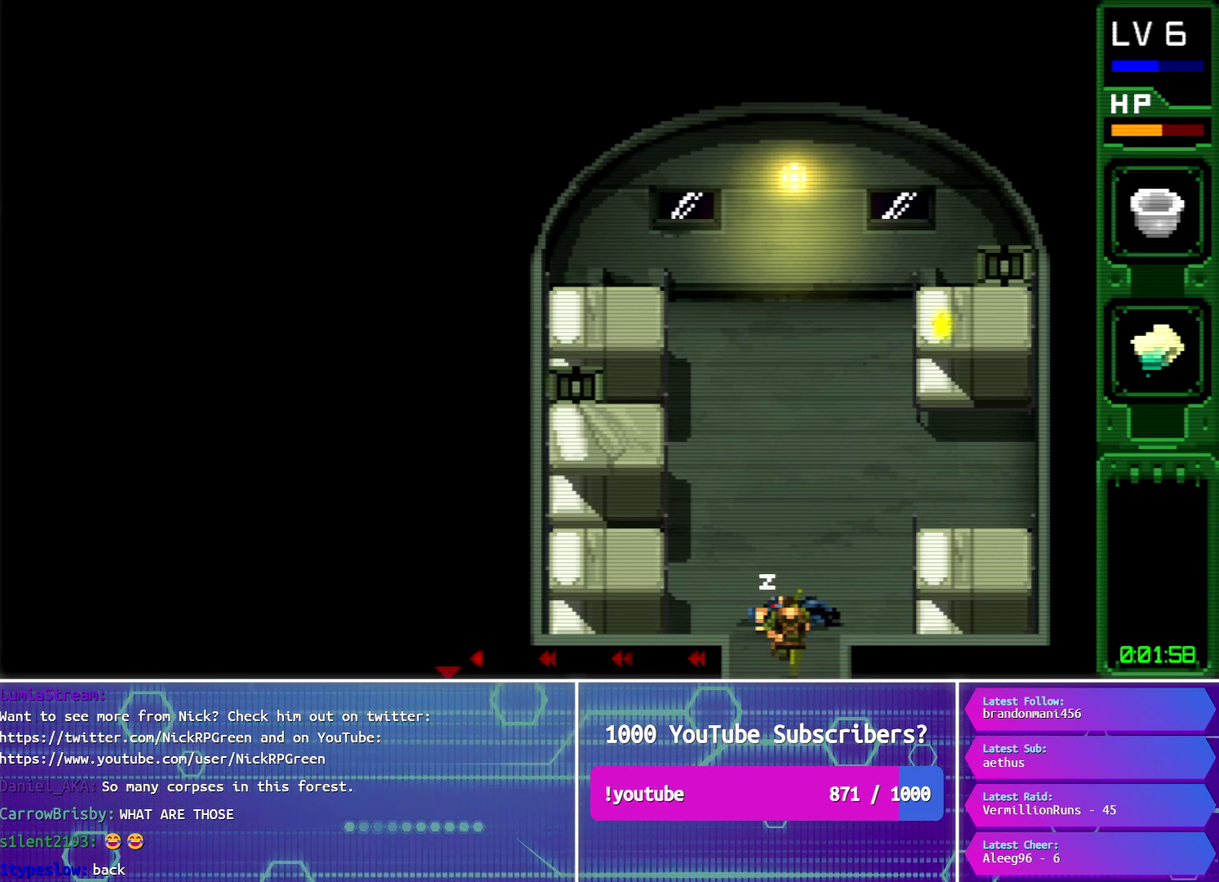
{"buttons": [], "events": [[400, "DPAD_DOWN", "up"]]}
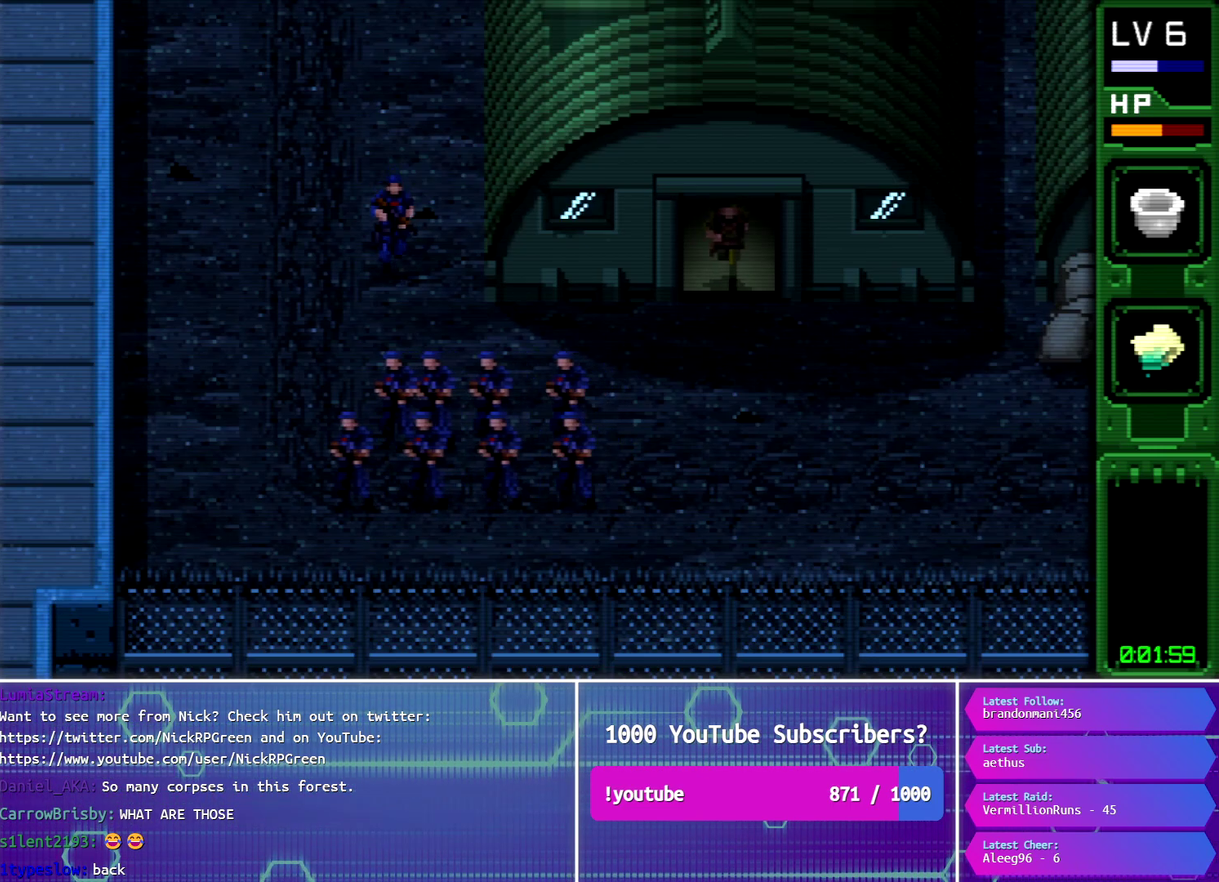
{"buttons": ["DPAD_RIGHT"], "events": [[334, "DPAD_RIGHT", "down"]]}
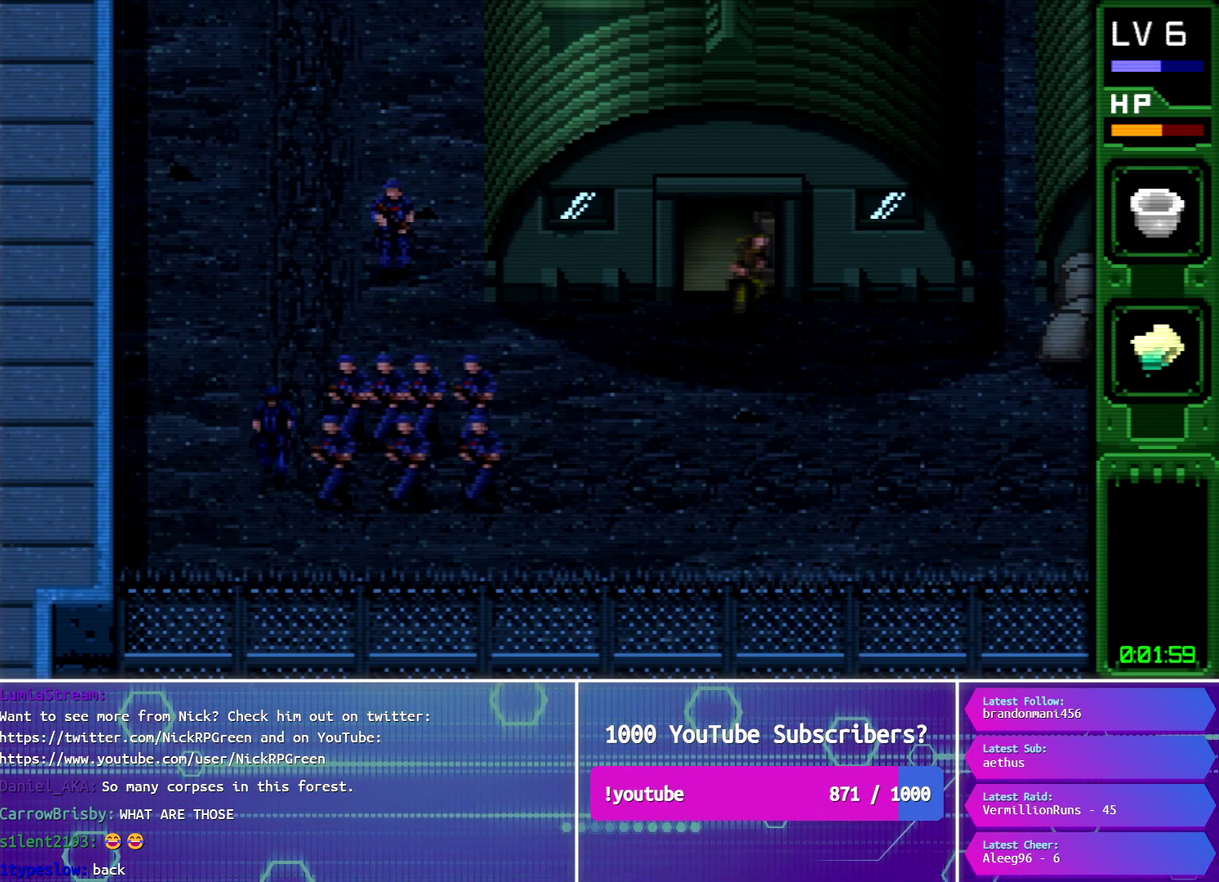
{"buttons": ["DPAD_LEFT"], "events": [[250, "DPAD_UP", "down"], [350, "DPAD_LEFT", "down"], [350, "DPAD_RIGHT", "up"], [400, "DPAD_UP", "up"]]}
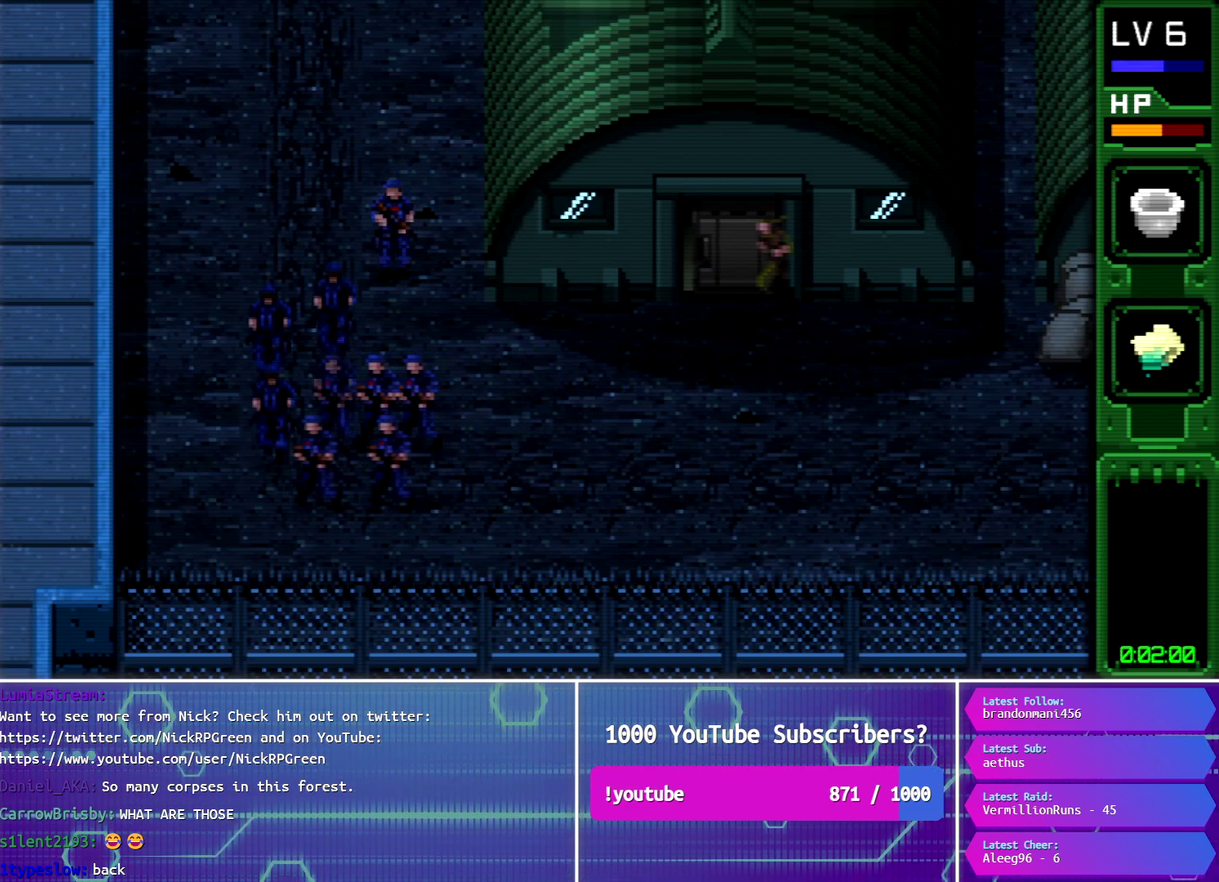
{"buttons": [], "events": [[417, "DPAD_LEFT", "up"]]}
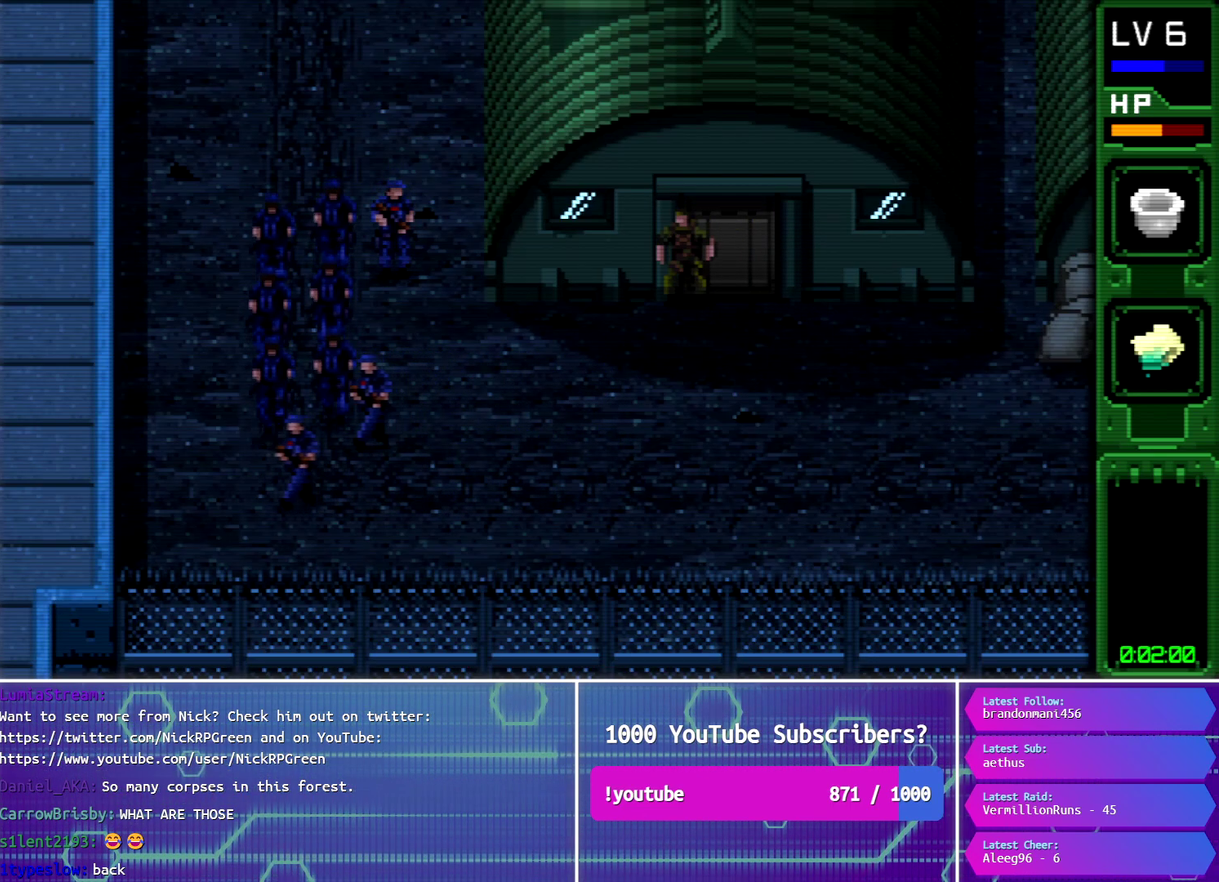
{"buttons": [], "events": [[183, "DPAD_LEFT", "down"], [183, "DPAD_UP", "down"], [433, "DPAD_LEFT", "up"], [450, "DPAD_UP", "up"]]}
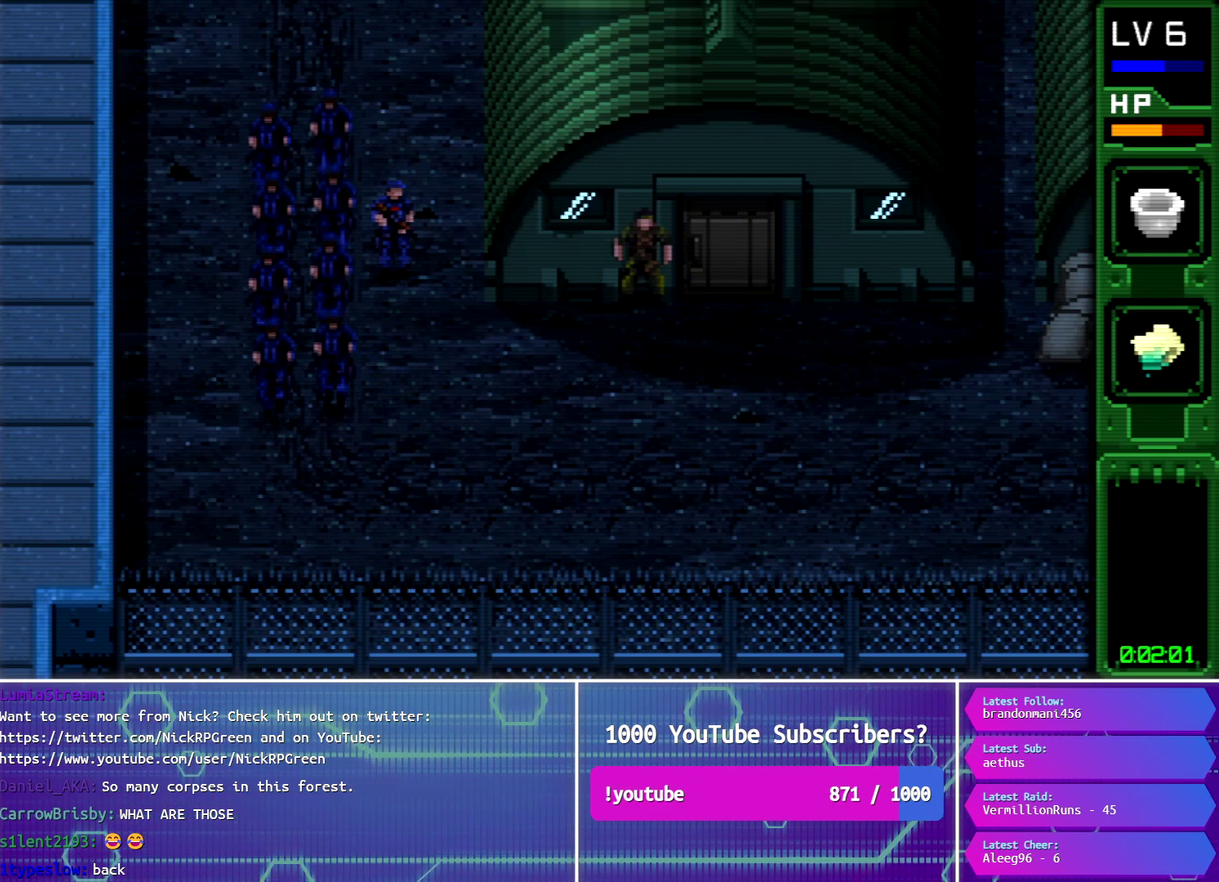
{"buttons": [], "events": []}
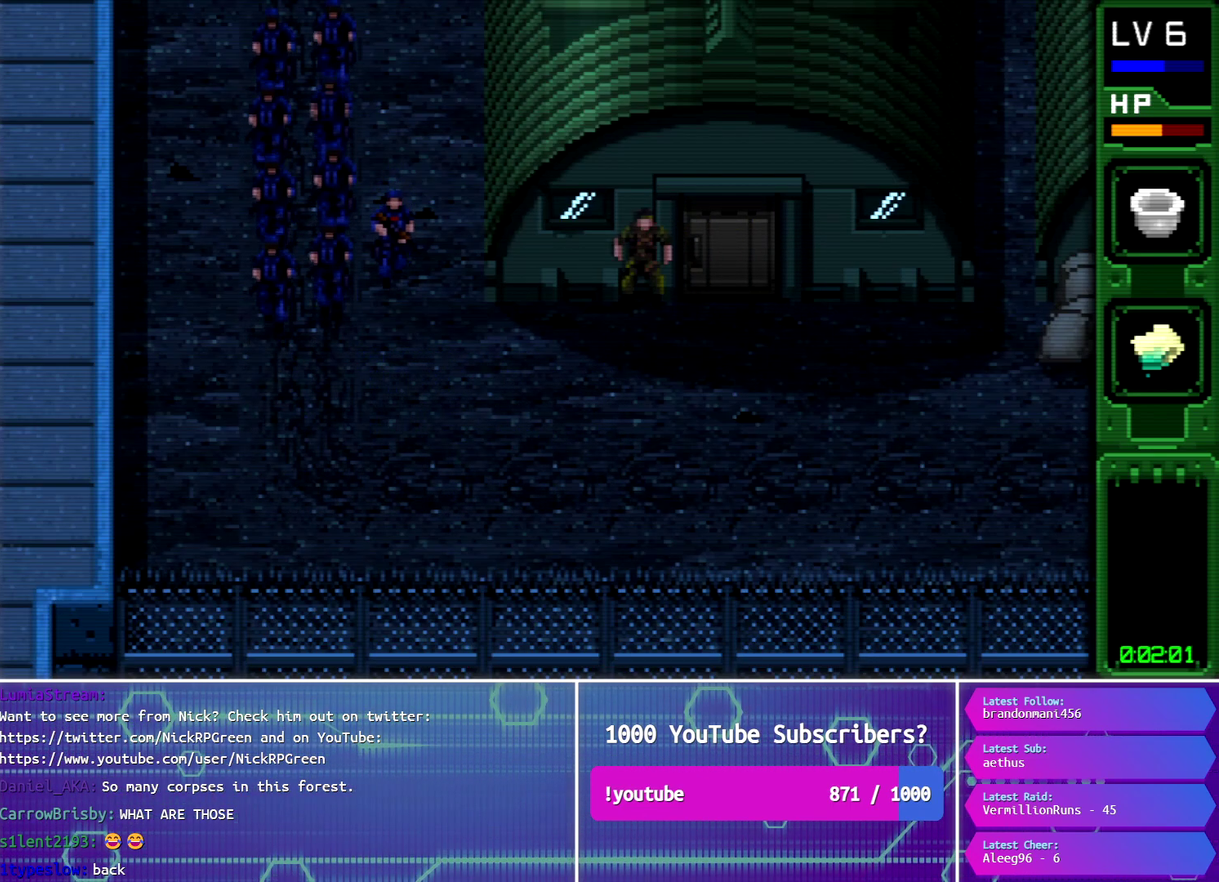
{"buttons": ["R1", "DPAD_LEFT"], "events": [[33, "DPAD_LEFT", "down"], [200, "R1", "down"]]}
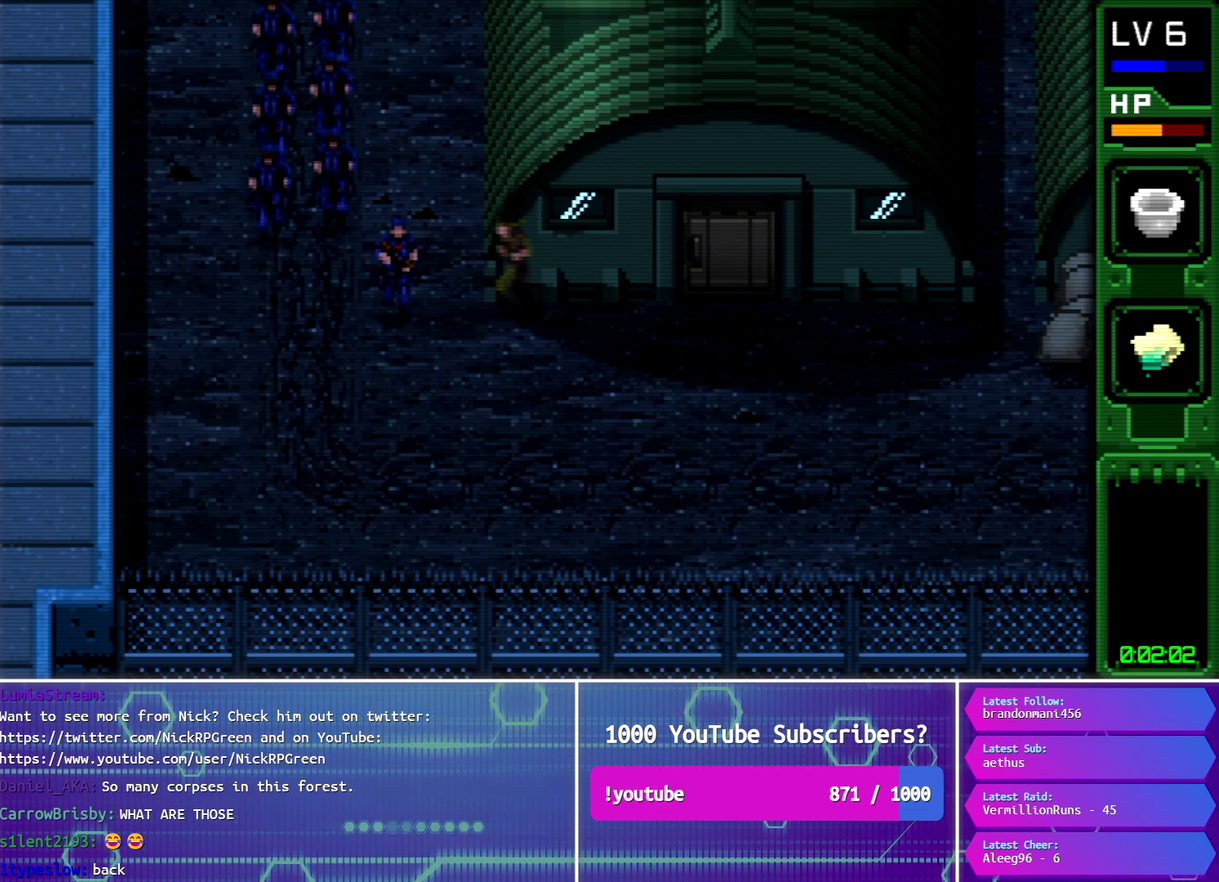
{"buttons": ["R1", "DPAD_DOWN"], "events": [[384, "DPAD_DOWN", "down"], [467, "DPAD_LEFT", "up"]]}
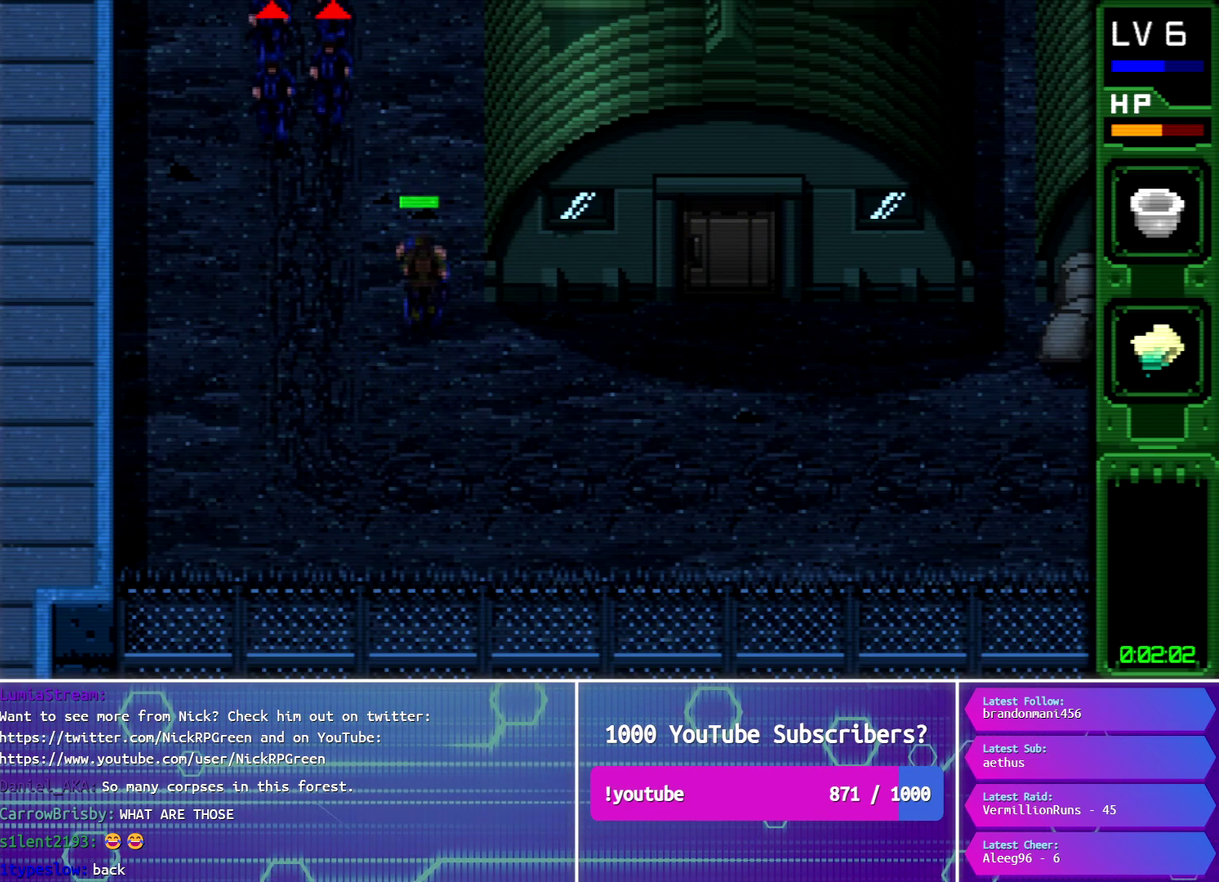
{"buttons": ["R1", "DPAD_UP"], "events": [[33, "DPAD_RIGHT", "down"], [83, "DPAD_DOWN", "up"], [133, "DPAD_UP", "down"], [333, "DPAD_RIGHT", "up"]]}
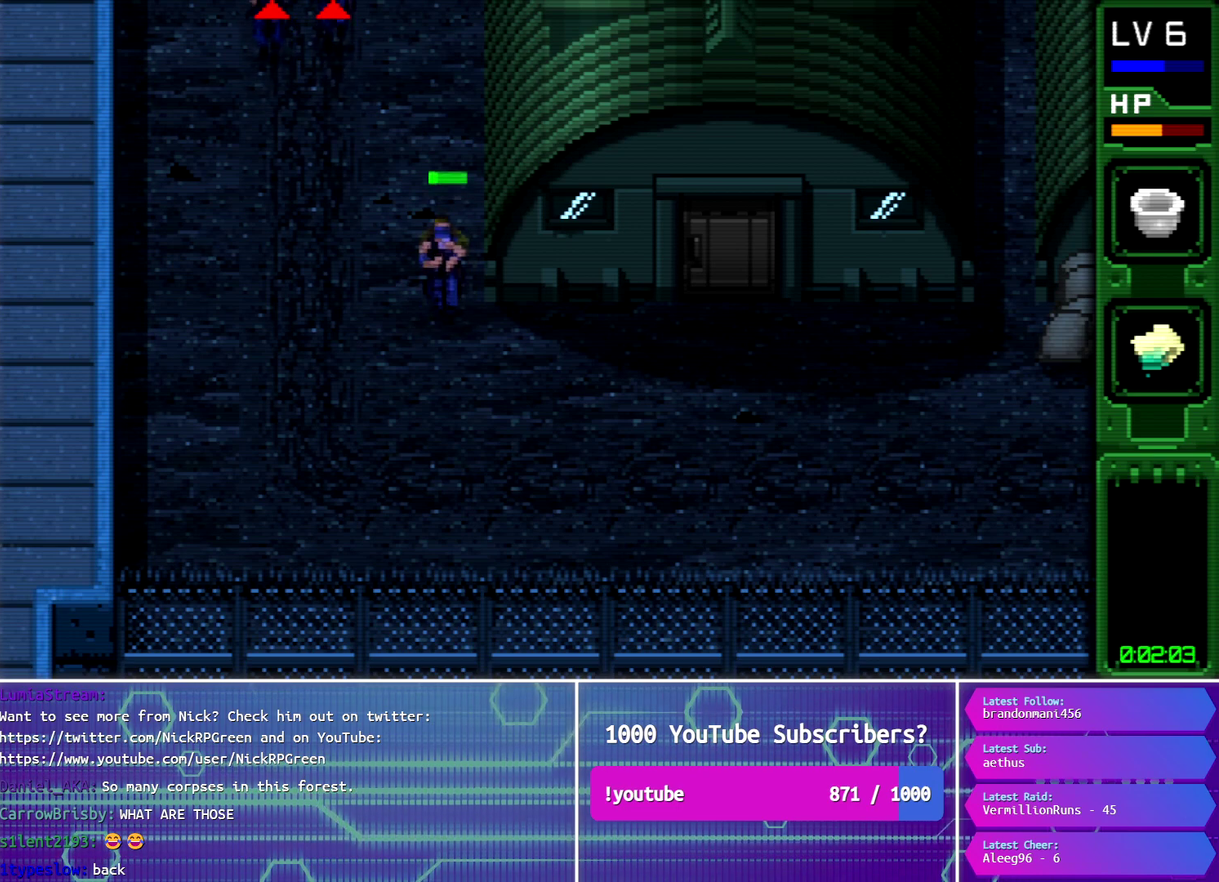
{"buttons": ["R1", "DPAD_UP"], "events": [[100, "DPAD_RIGHT", "down"], [150, "DPAD_RIGHT", "up"], [301, "DPAD_RIGHT", "down"], [434, "DPAD_RIGHT", "up"]]}
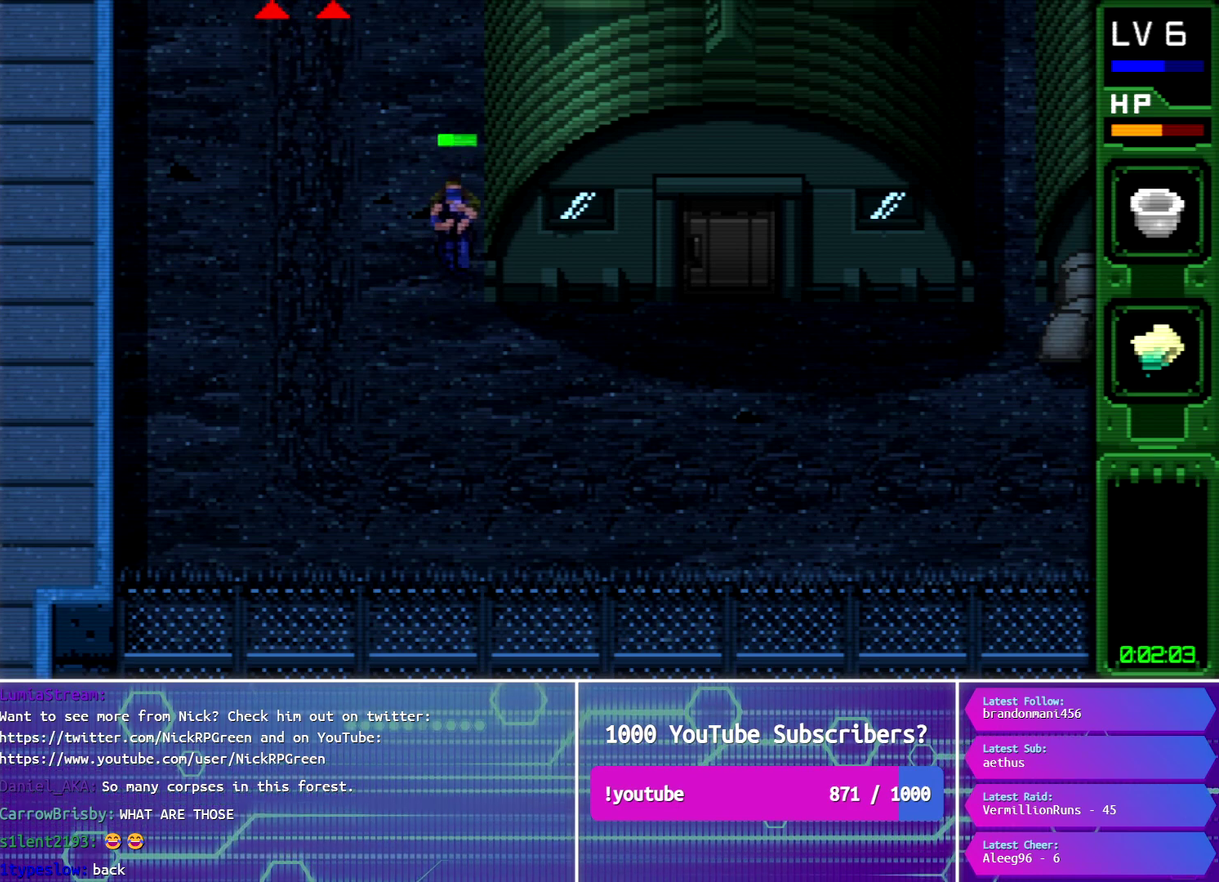
{"buttons": ["R1", "DPAD_UP"], "events": []}
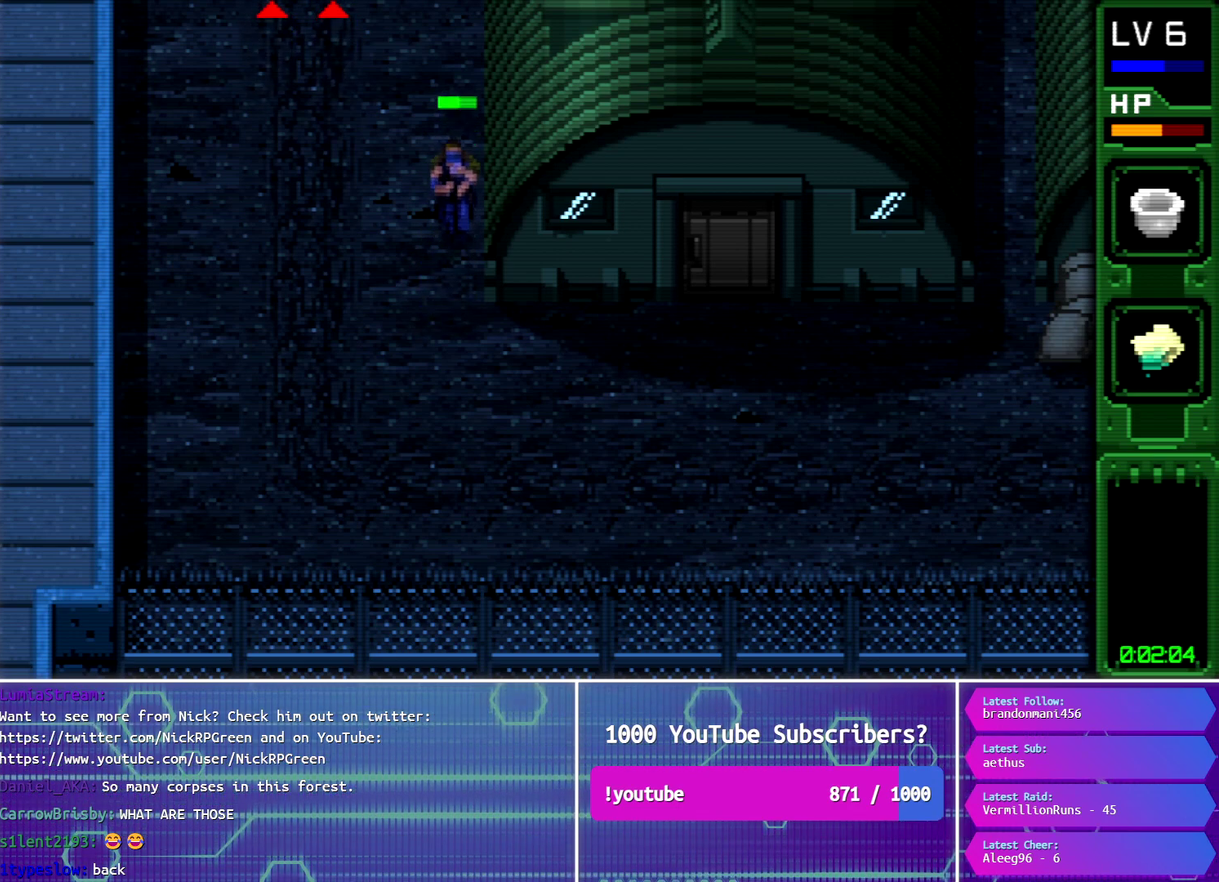
{"buttons": ["R1", "DPAD_UP"], "events": []}
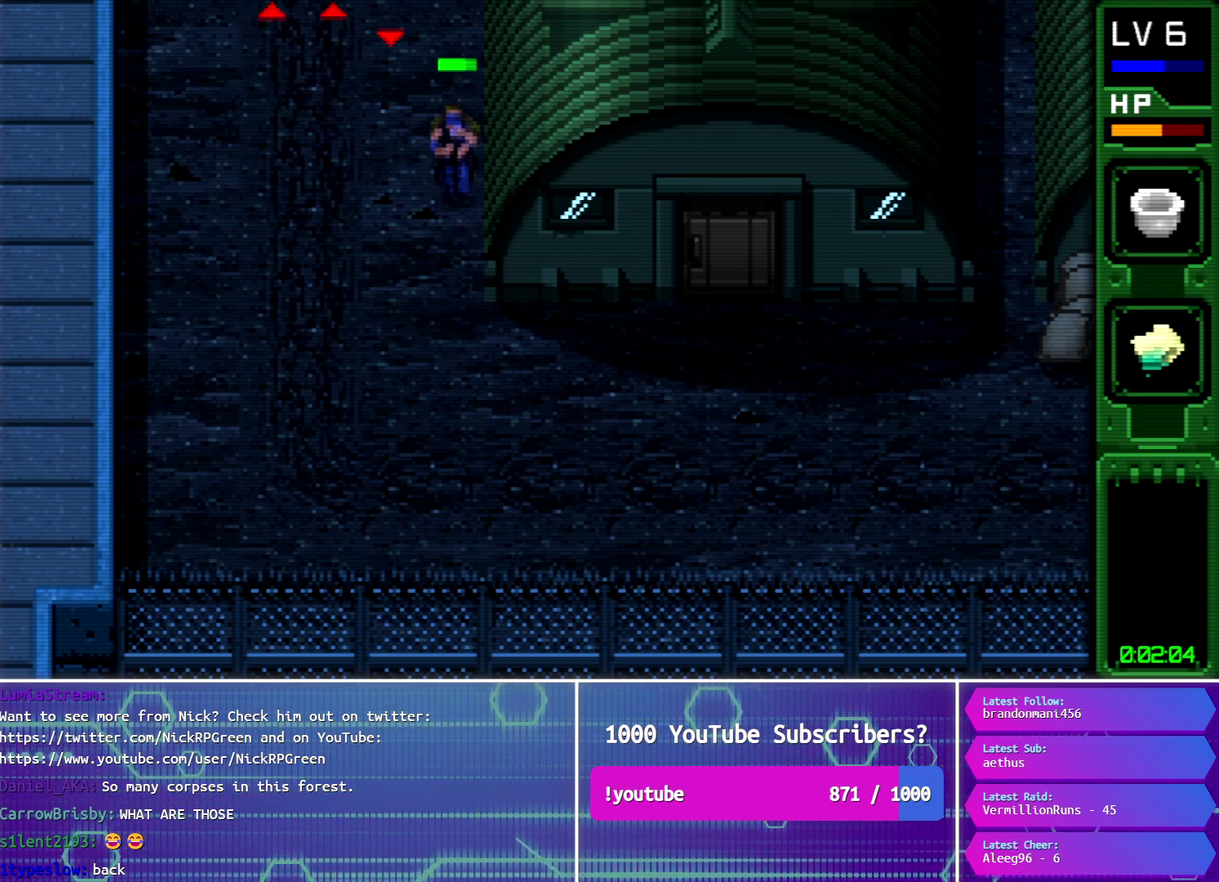
{"buttons": ["R1", "DPAD_UP"], "events": []}
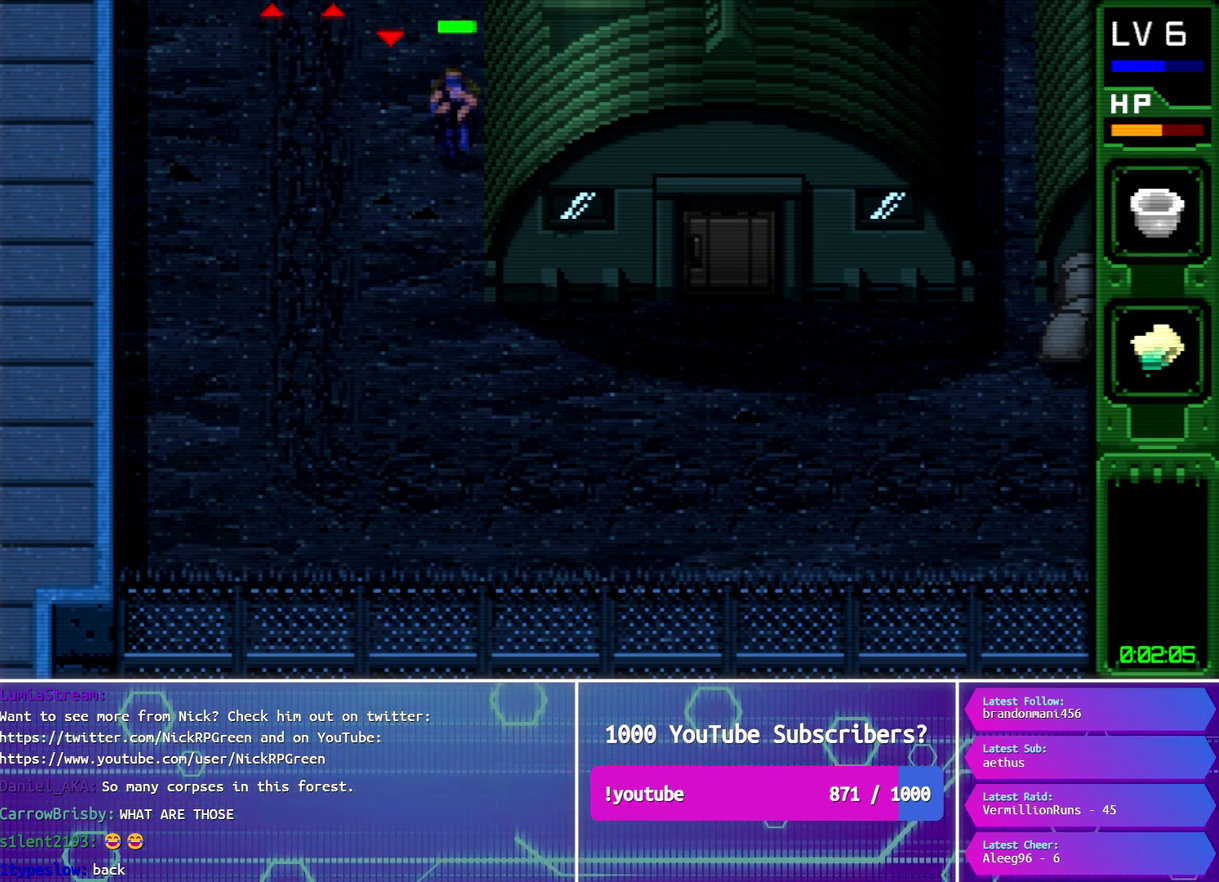
{"buttons": ["R1"], "events": [[217, "DPAD_UP", "up"]]}
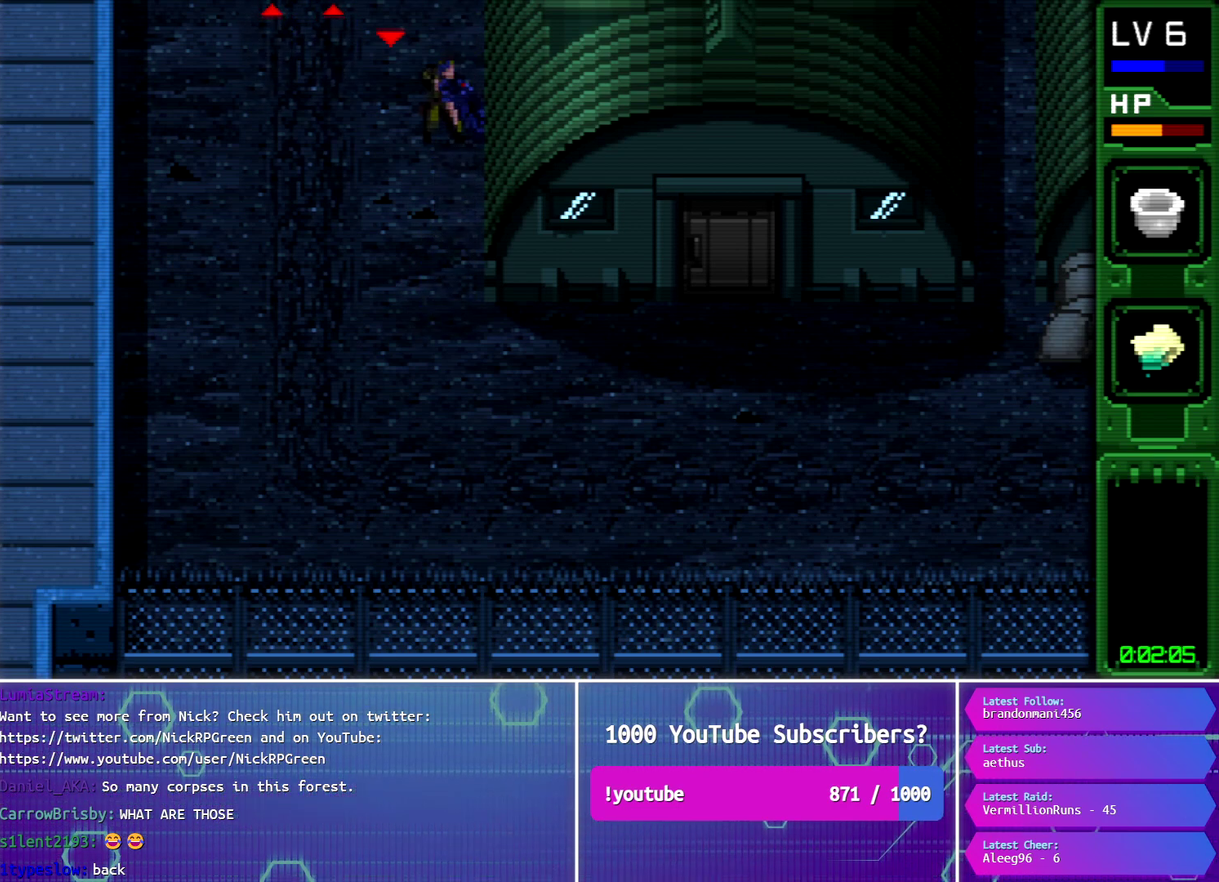
{"buttons": [], "events": [[117, "R1", "up"]]}
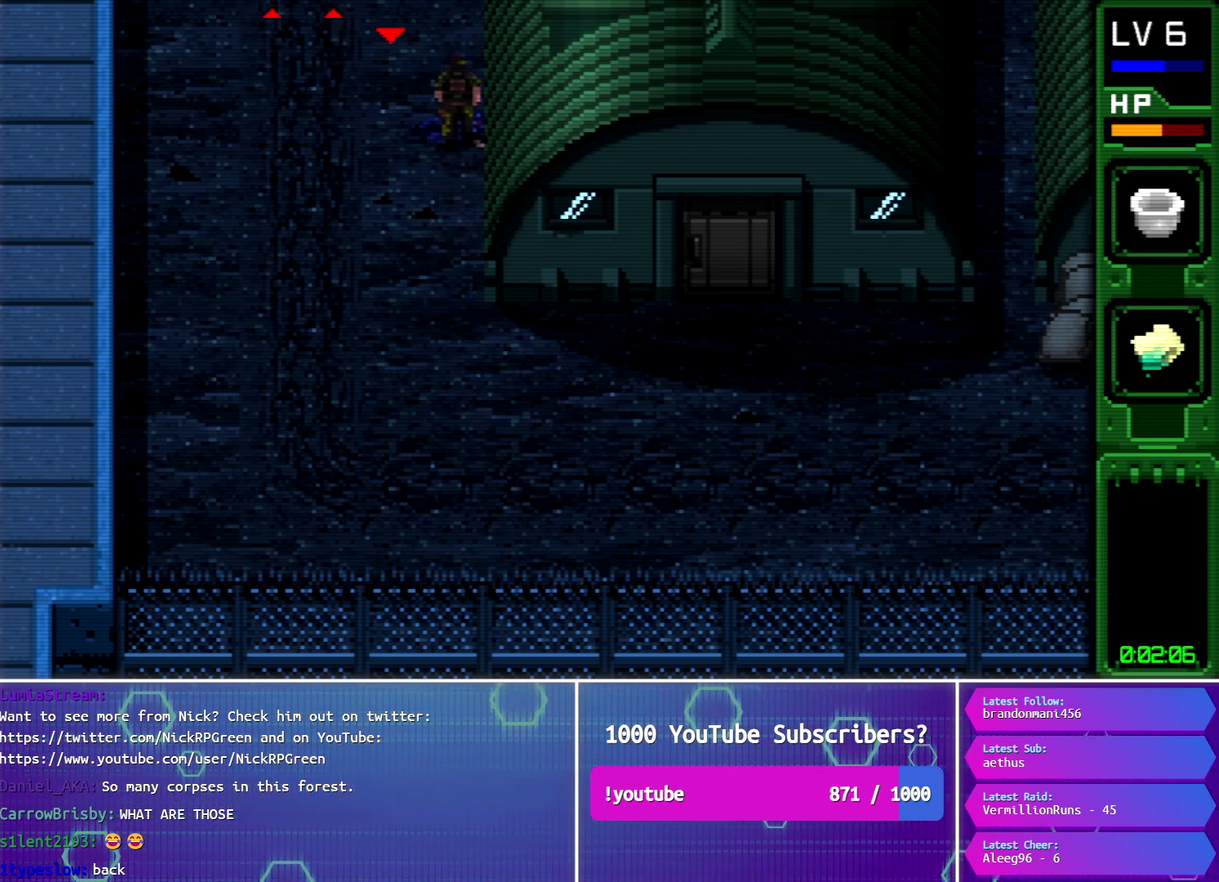
{"buttons": [], "events": [[50, "TRIANGLE", "down"], [150, "TRIANGLE", "up"], [234, "TRIANGLE", "down"], [317, "TRIANGLE", "up"]]}
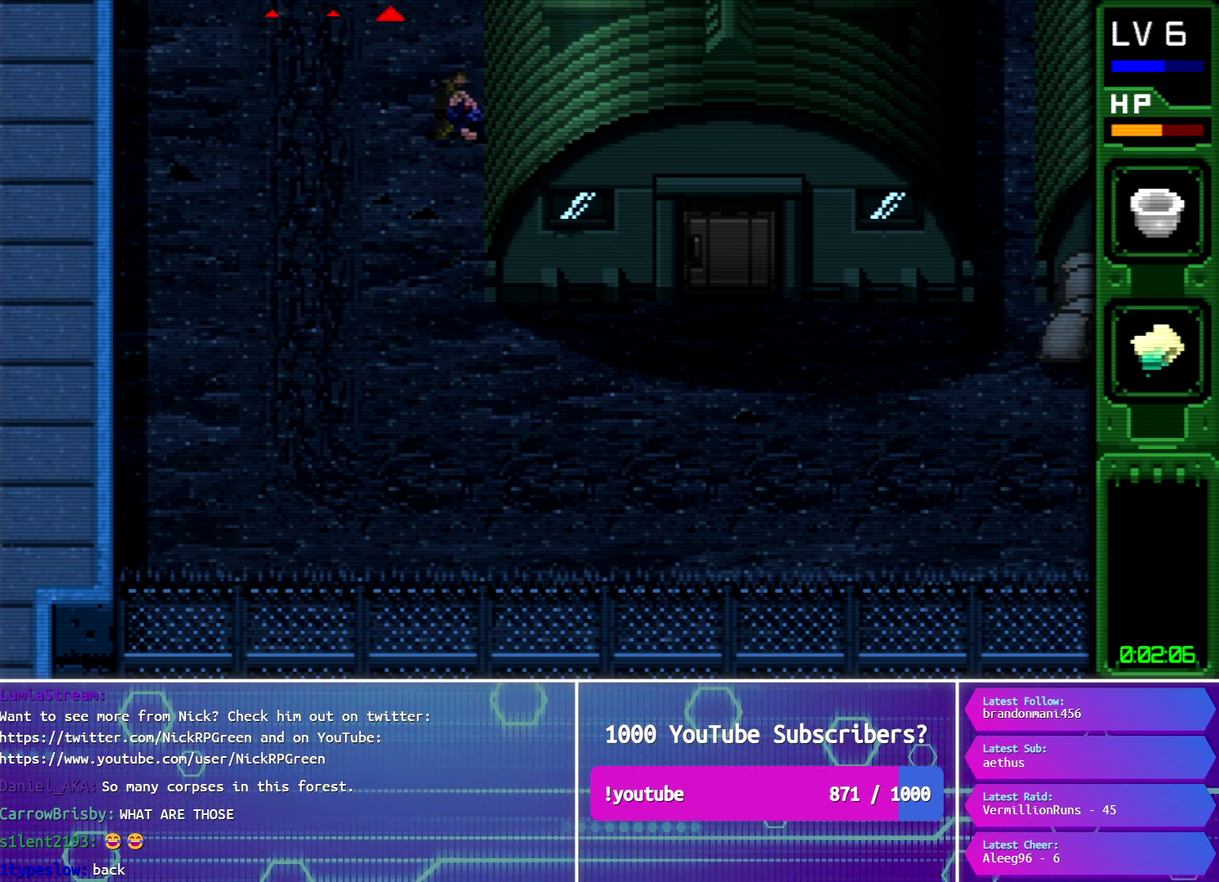
{"buttons": ["DPAD_UP"], "events": [[83, "DPAD_UP", "down"]]}
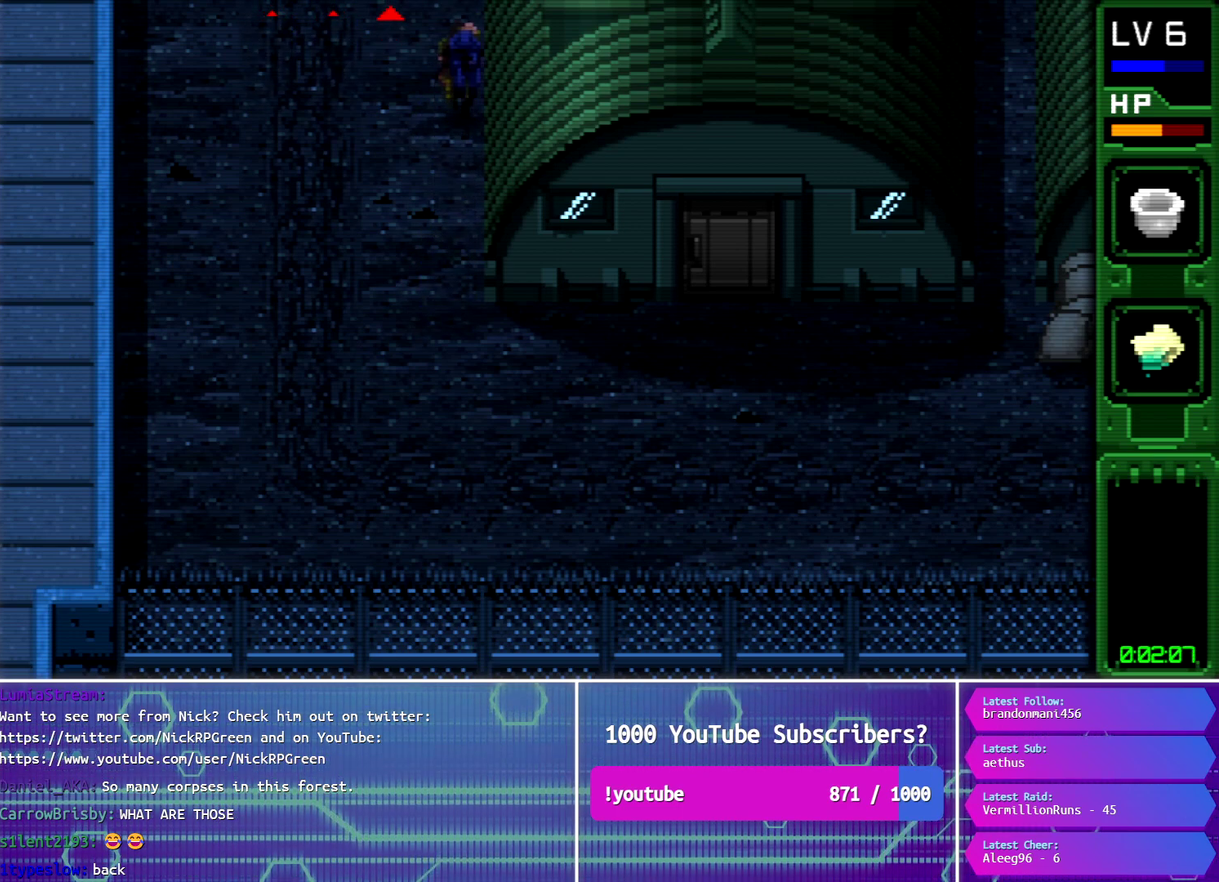
{"buttons": ["DPAD_UP"], "events": []}
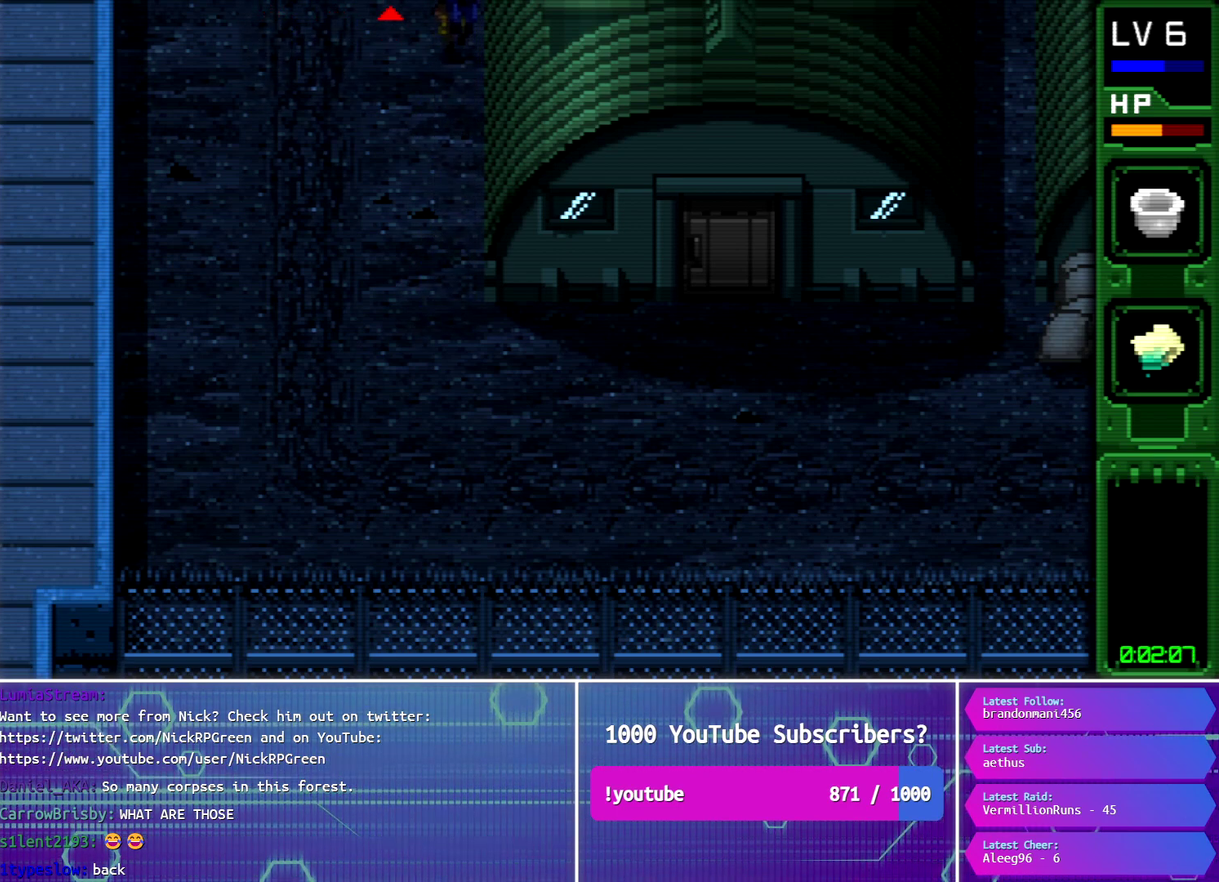
{"buttons": ["DPAD_UP", "DPAD_RIGHT"], "events": [[484, "DPAD_RIGHT", "down"]]}
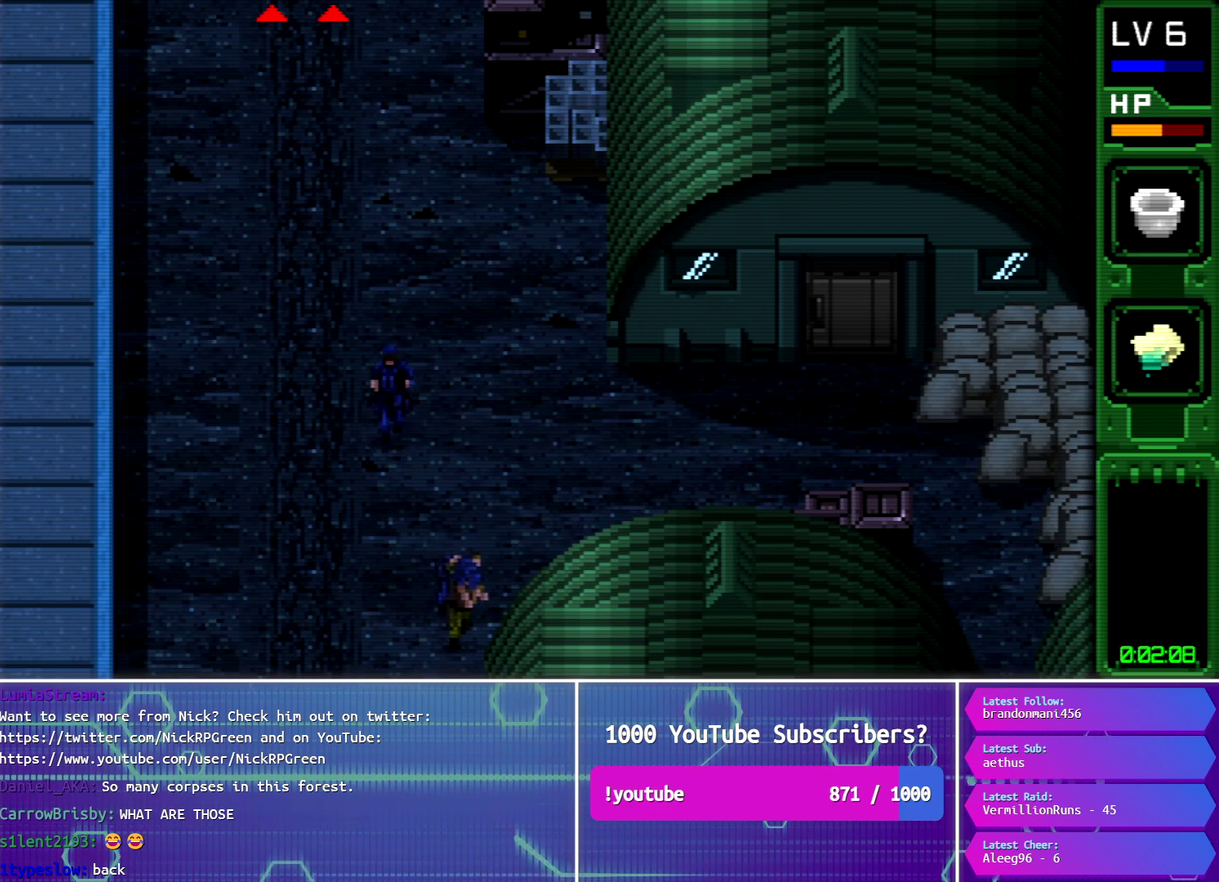
{"buttons": ["TRIANGLE", "DPAD_RIGHT"], "events": [[84, "DPAD_UP", "up"], [484, "TRIANGLE", "down"]]}
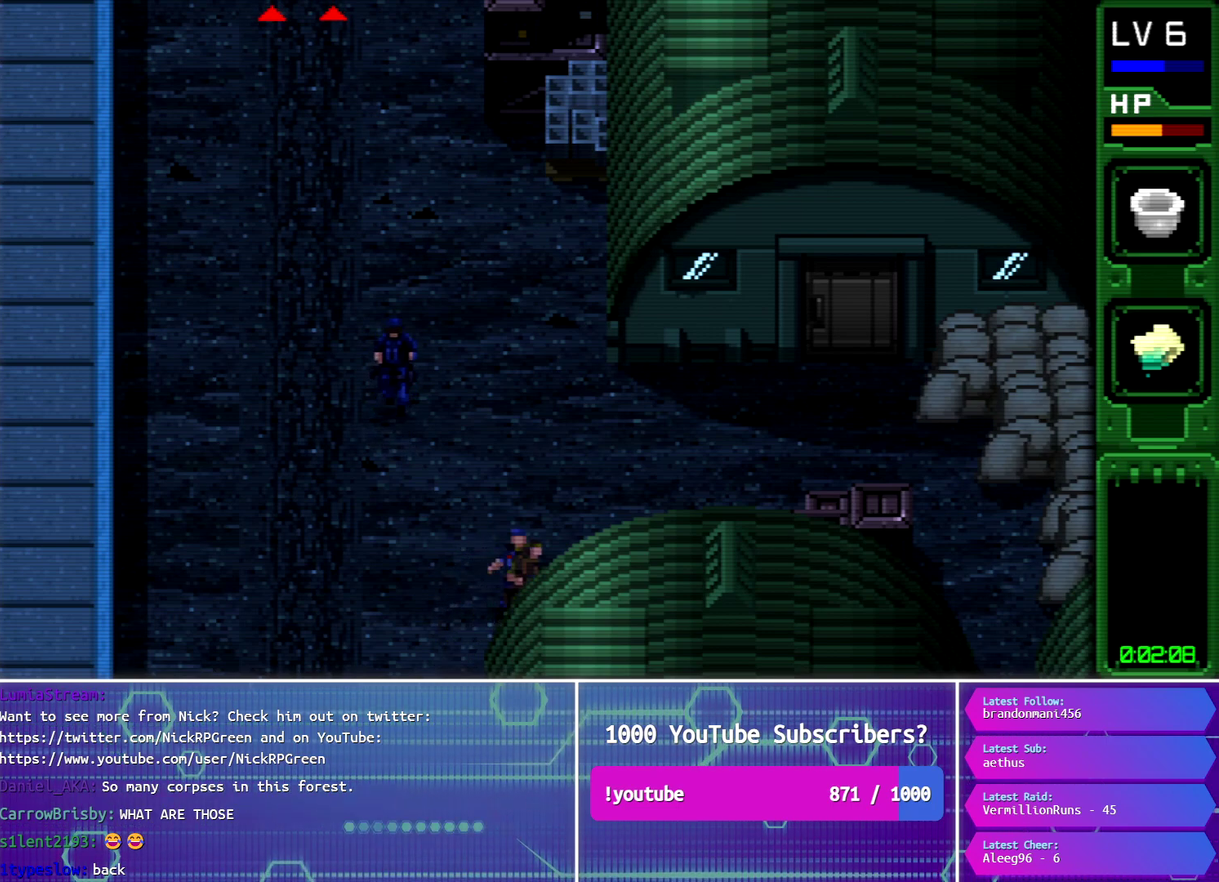
{"buttons": ["DPAD_UP", "DPAD_LEFT"], "events": [[66, "DPAD_UP", "down"], [83, "DPAD_RIGHT", "up"], [83, "TRIANGLE", "up"], [250, "DPAD_LEFT", "down"]]}
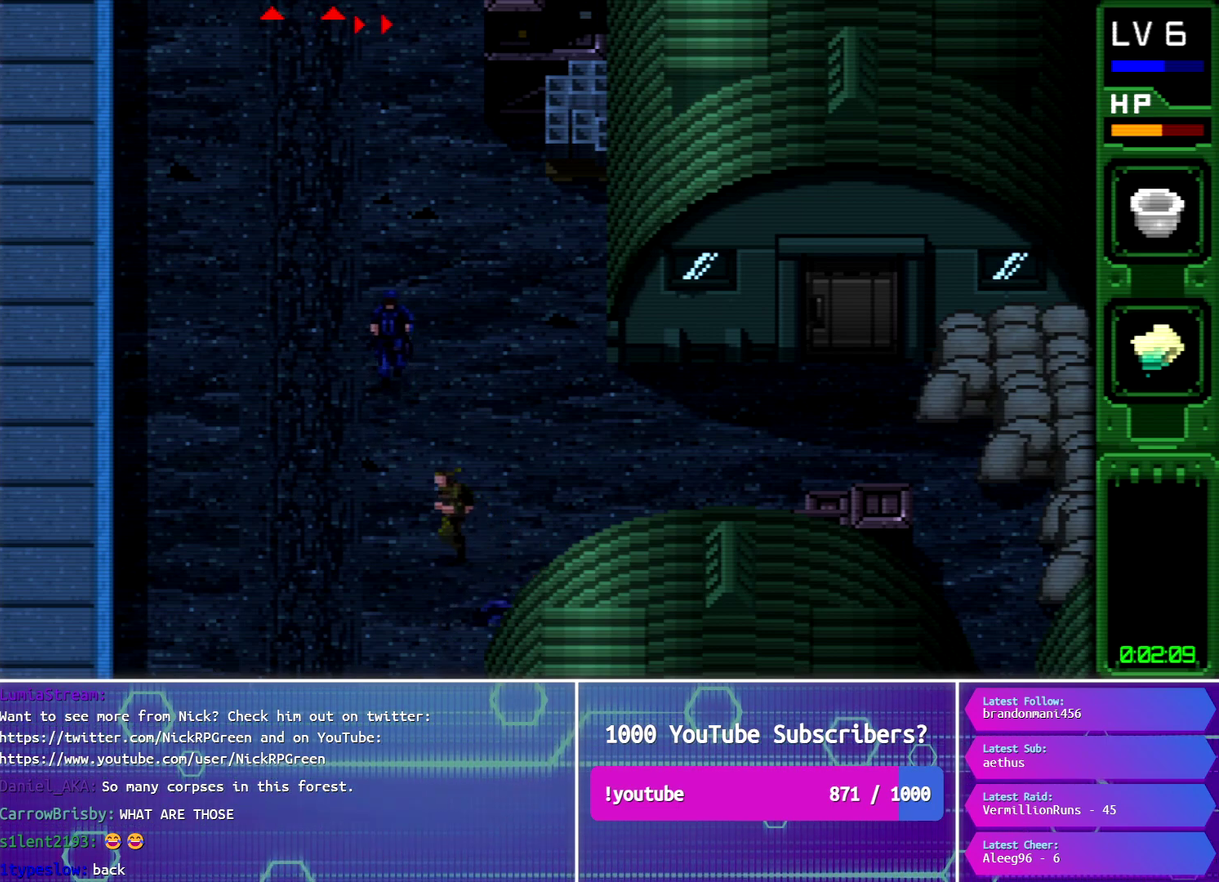
{"buttons": ["DPAD_UP", "DPAD_LEFT"], "events": [[150, "DPAD_LEFT", "up"], [467, "DPAD_LEFT", "down"]]}